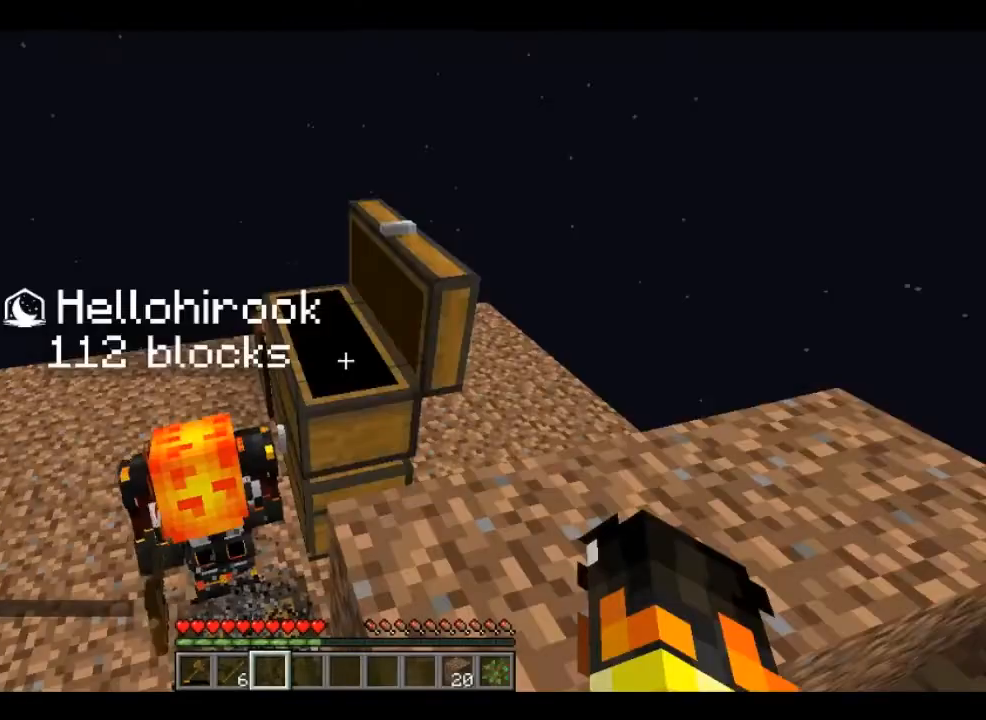
Gameplay with keyboard and mouse; each line is a JSON object with the keys and mouse buttons held at the frame after it. "events" lists presses ("down") and releases ("up") of "a", "d", "s", "w", "mouse_left" and "mouse_right" between this image and that frame as [ms after this image, input, new state], when the widget could be followed in between. "mouse_left", "mouse_right" = the "left", "right" buttons of the "mouse" list. No other keys are recorded. Fast repeated clicks can show as one long hold. Mouse movement is not recorded.
{"keys": ["a", "w"], "mouse": [], "events": [[40, "w", "down"], [160, "a", "down"]]}
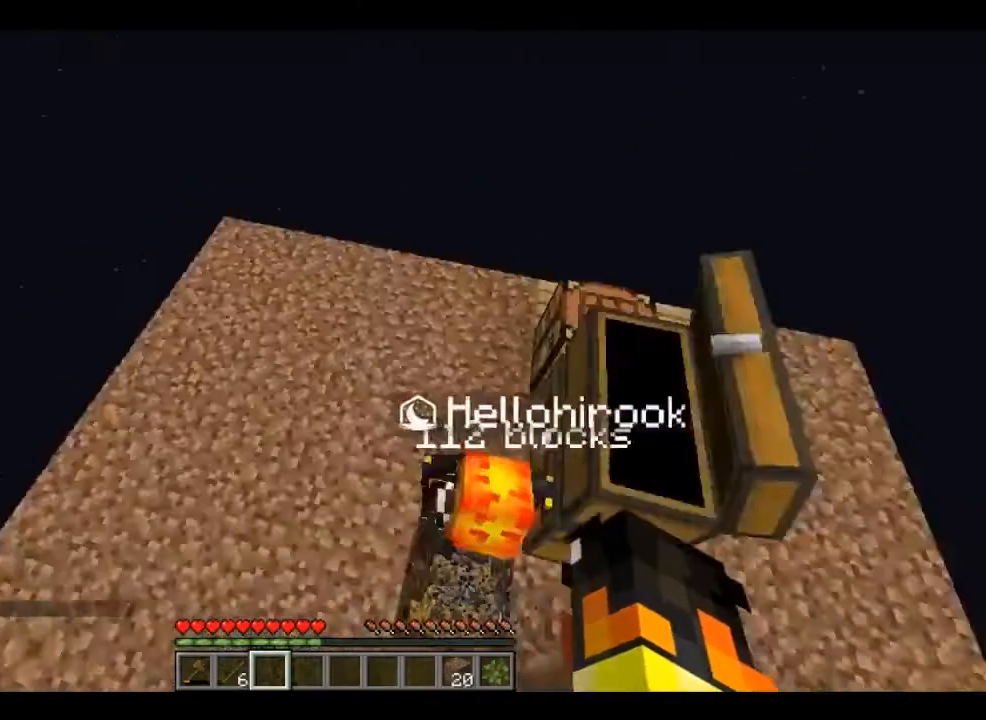
{"keys": ["a", "w"], "mouse": [], "events": []}
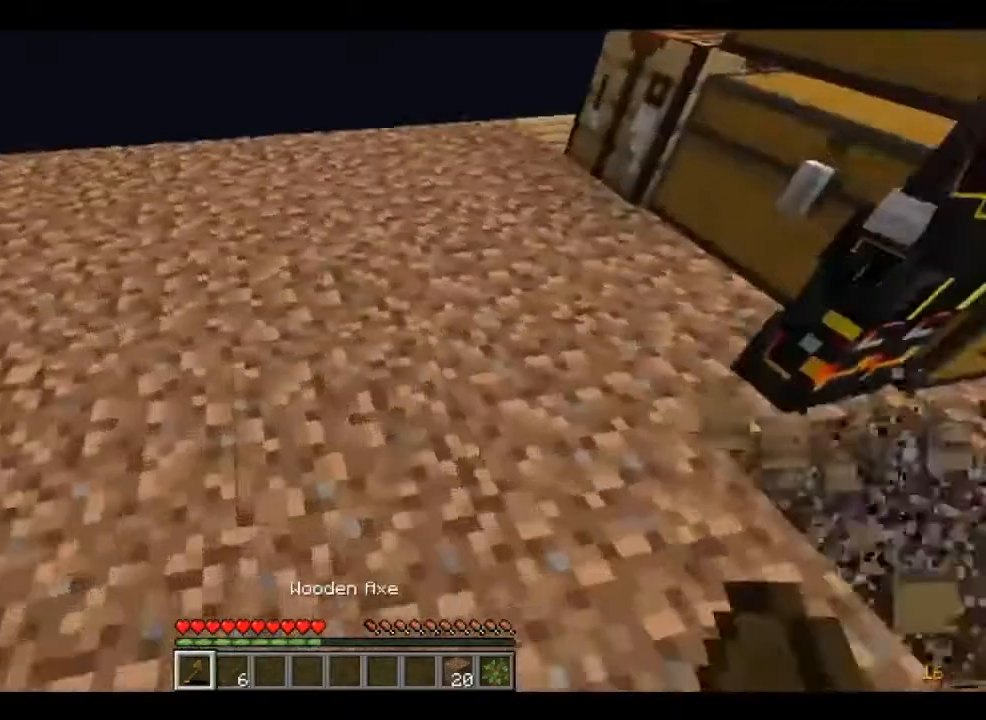
{"keys": ["a", "w"], "mouse": [], "events": [[240, "a", "up"], [360, "a", "down"]]}
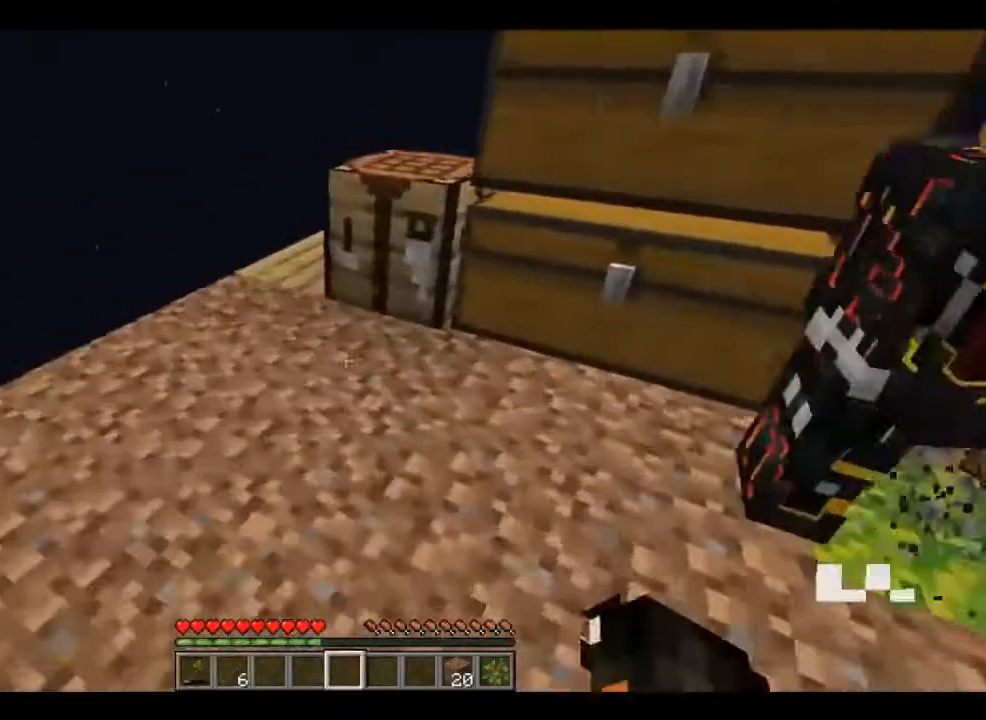
{"keys": [], "mouse": [], "events": [[40, "w", "up"], [320, "a", "up"], [320, "s", "down"], [480, "s", "up"]]}
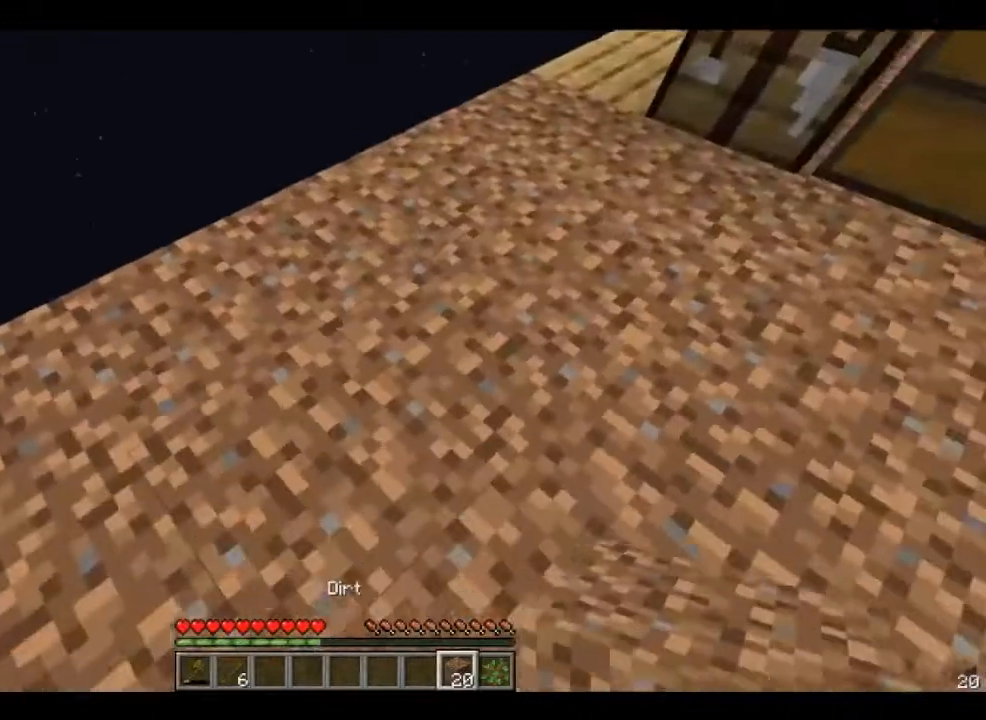
{"keys": [], "mouse": [], "events": [[360, "mouse_right", "down"], [480, "mouse_right", "up"]]}
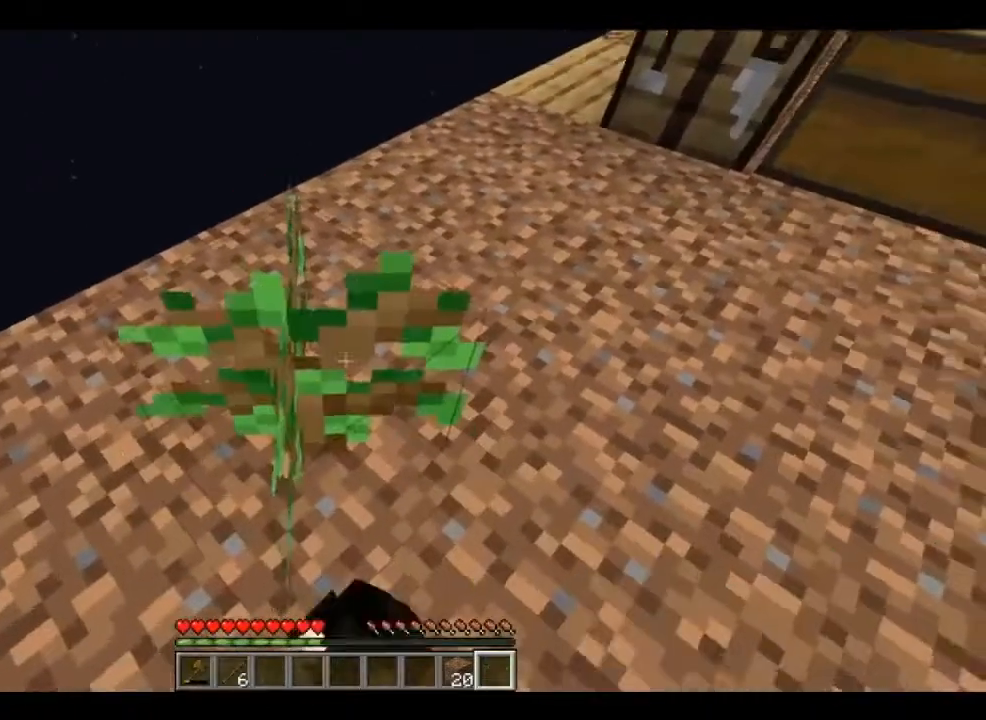
{"keys": ["w"], "mouse": [], "events": [[80, "a", "down"], [120, "w", "down"], [360, "a", "up"]]}
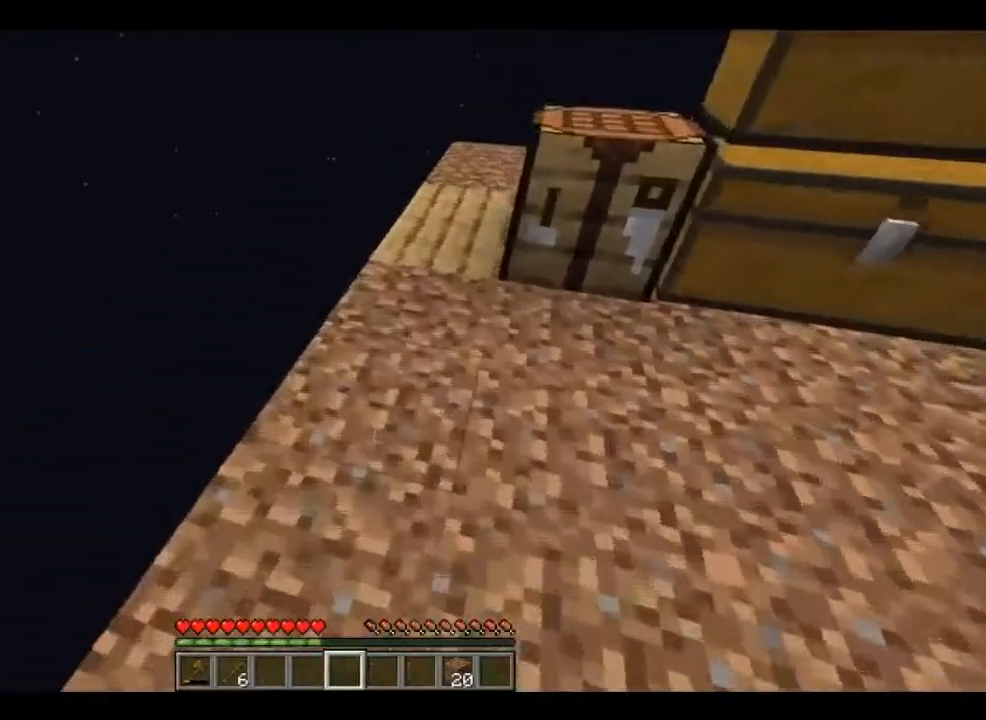
{"keys": ["w"], "mouse": [], "events": []}
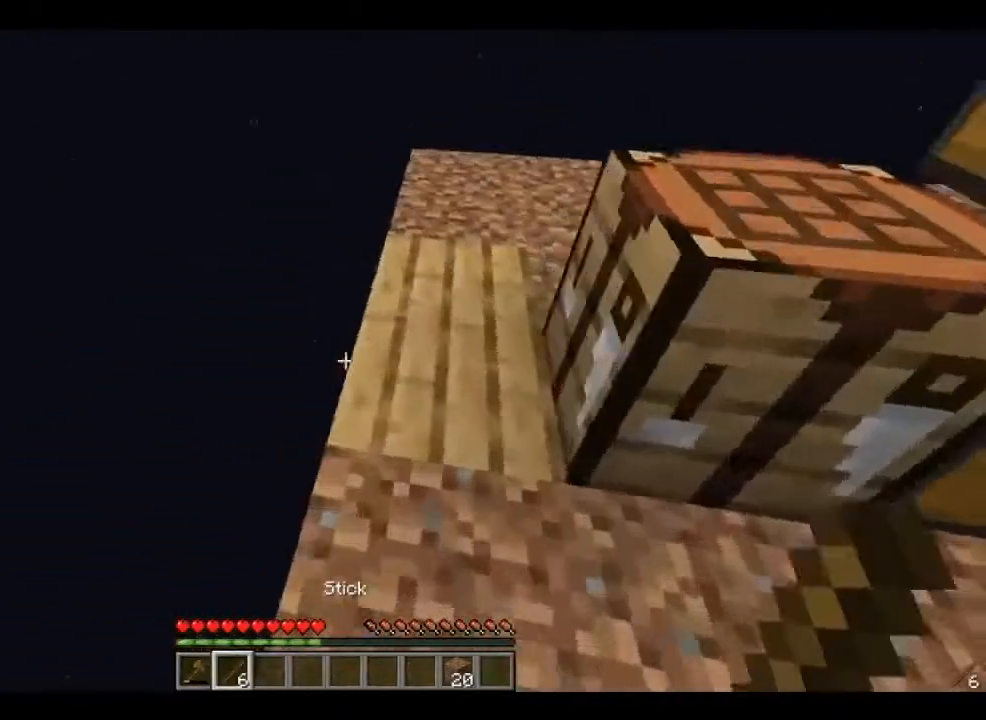
{"keys": [], "mouse": [], "events": [[160, "w", "up"]]}
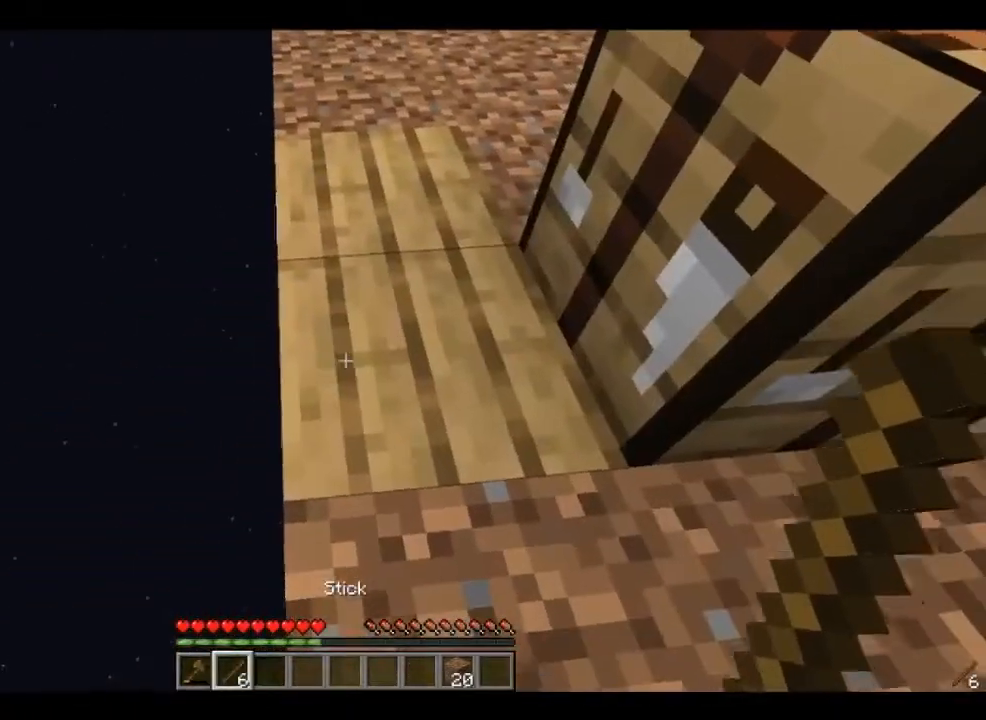
{"keys": [], "mouse": [], "events": []}
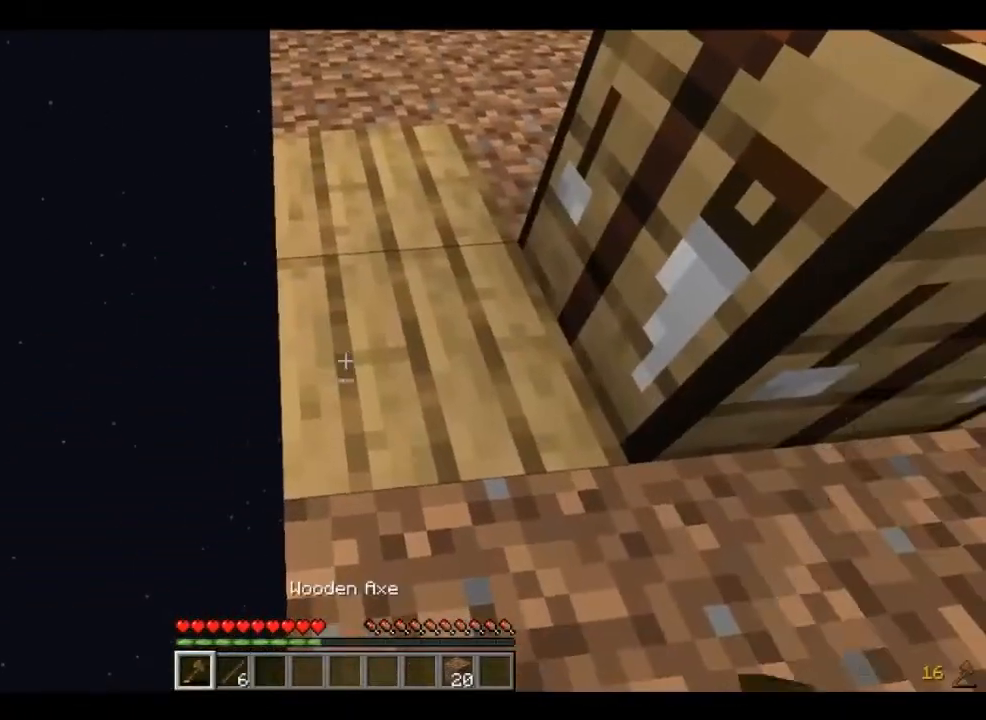
{"keys": [], "mouse": ["left"], "events": [[40, "w", "down"], [80, "mouse_left", "down"], [400, "w", "up"]]}
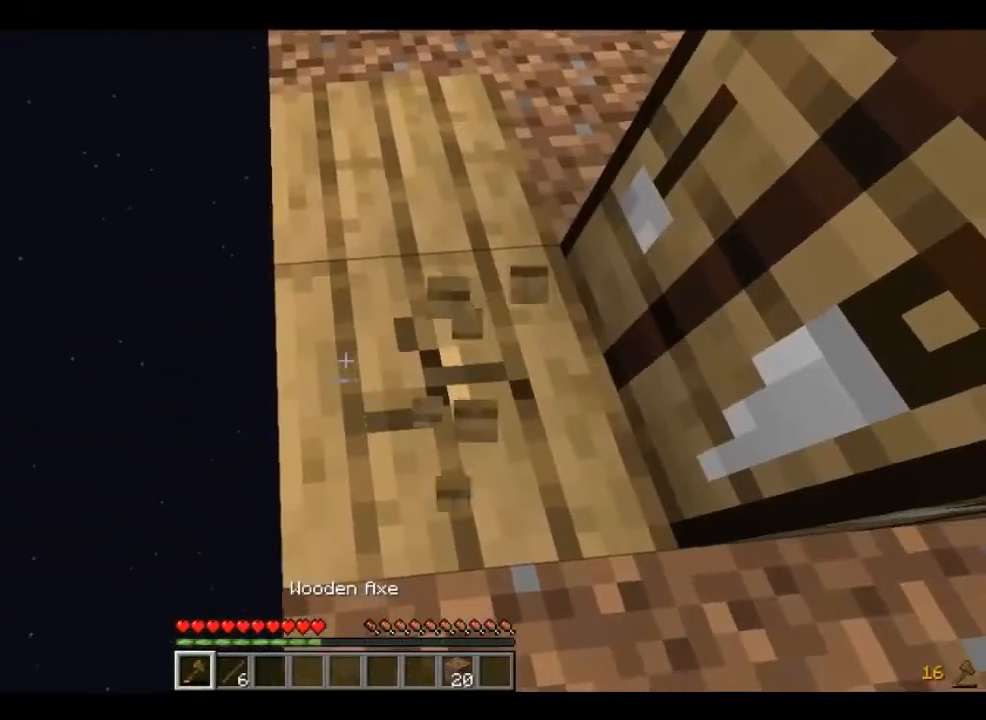
{"keys": [], "mouse": ["left"], "events": []}
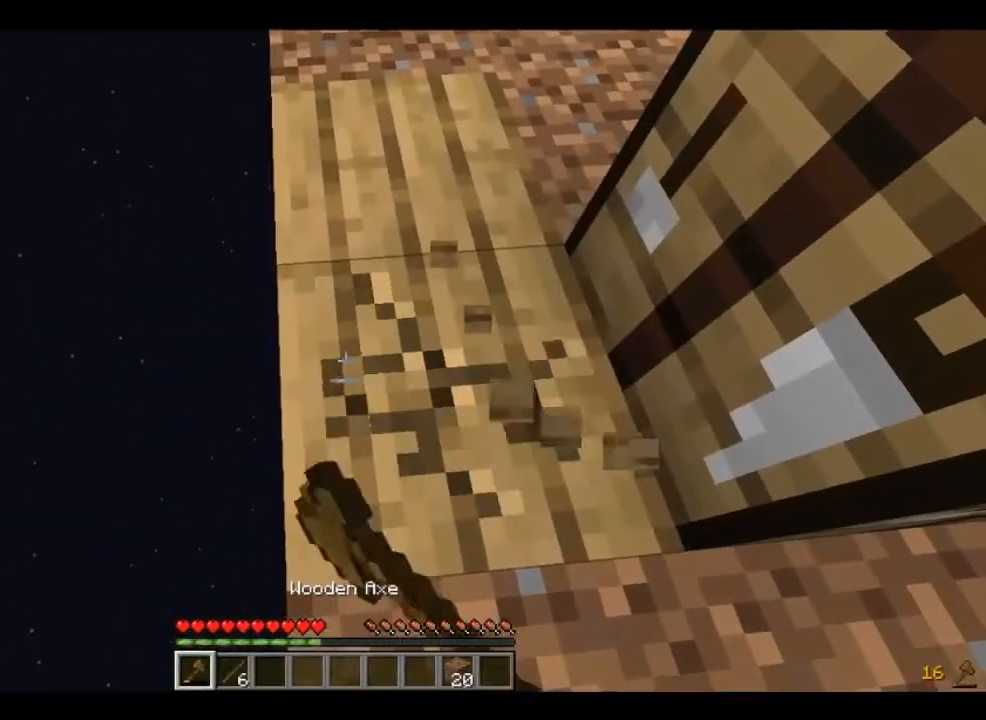
{"keys": [], "mouse": ["left"], "events": []}
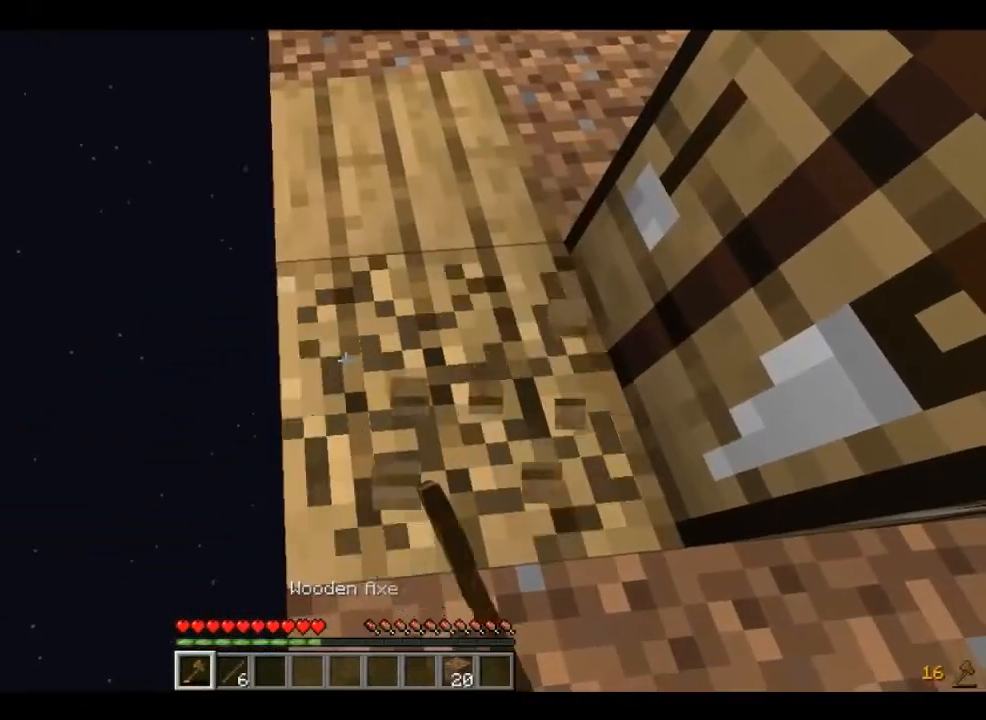
{"keys": ["w"], "mouse": ["left"], "events": [[80, "w", "down"]]}
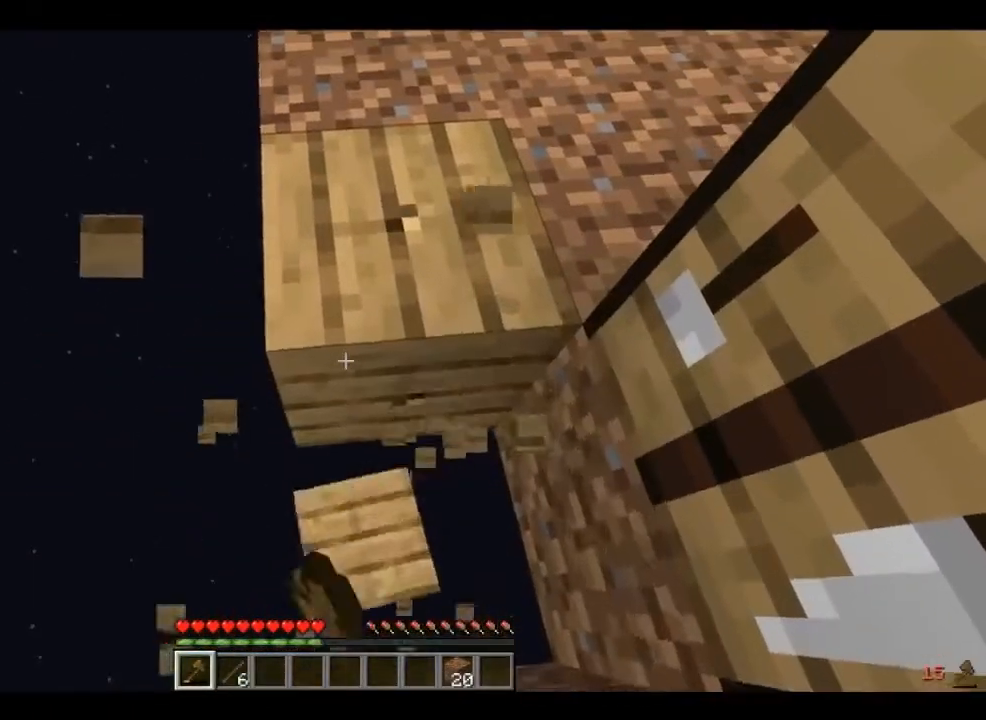
{"keys": ["w"], "mouse": ["left"], "events": []}
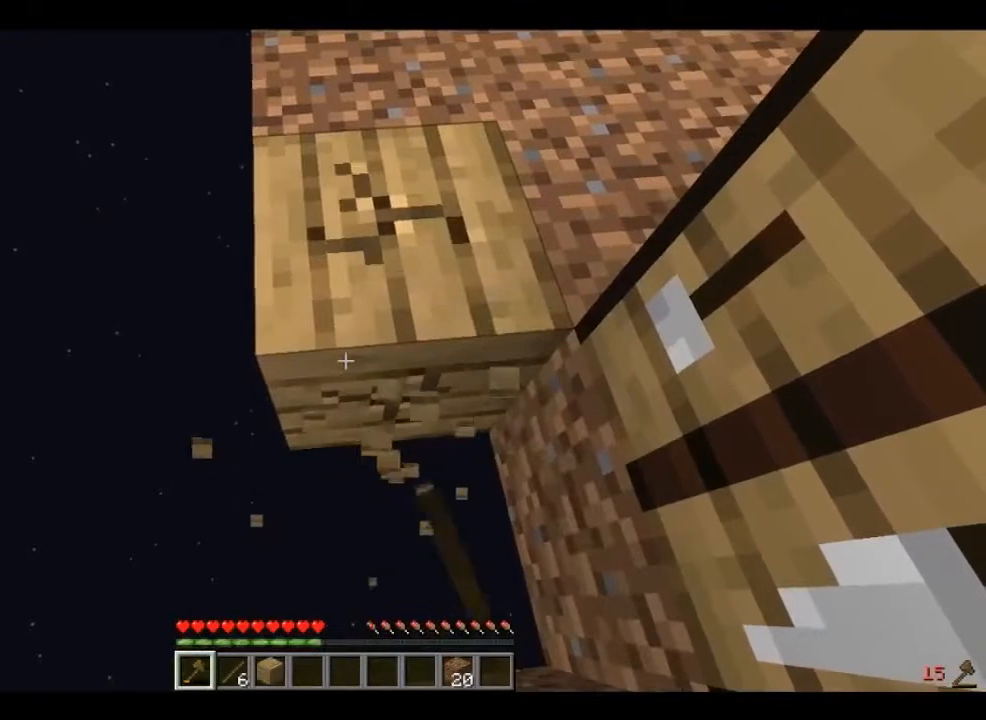
{"keys": ["w"], "mouse": ["left"], "events": []}
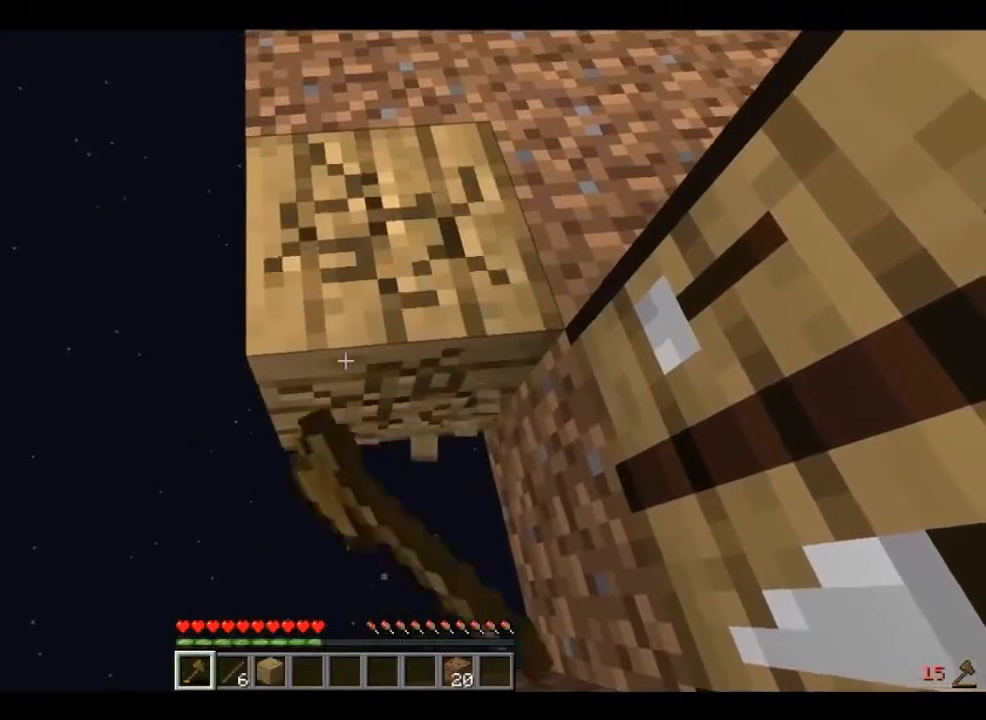
{"keys": ["w"], "mouse": [], "events": [[360, "mouse_left", "up"]]}
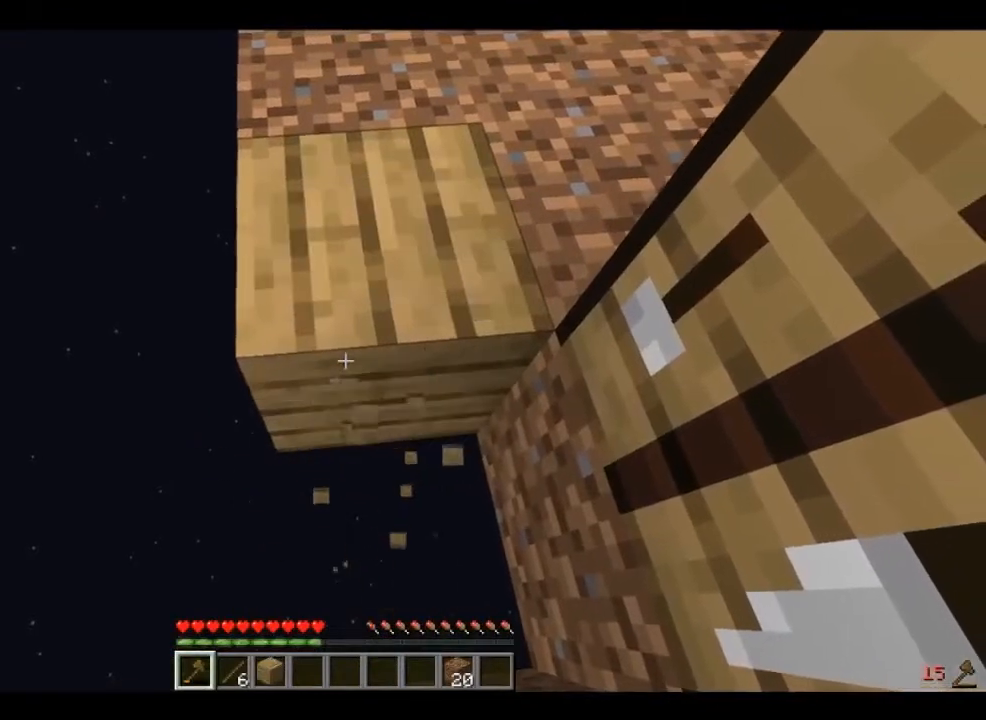
{"keys": [], "mouse": [], "events": [[320, "w", "up"]]}
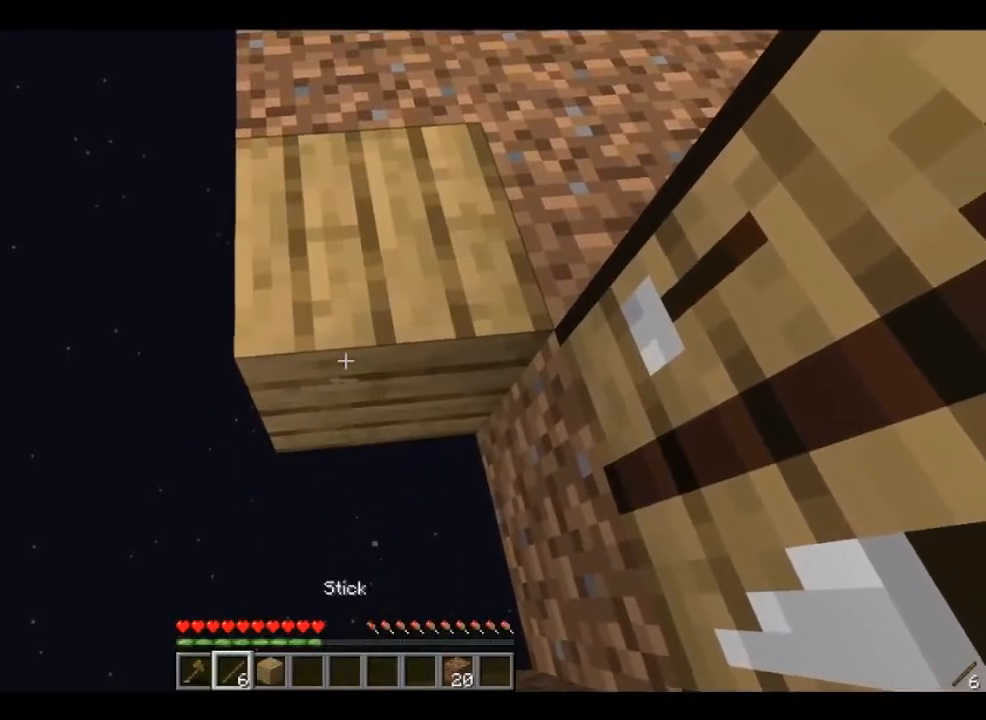
{"keys": [], "mouse": [], "events": [[120, "s", "down"], [280, "a", "down"], [360, "s", "up"], [480, "a", "up"]]}
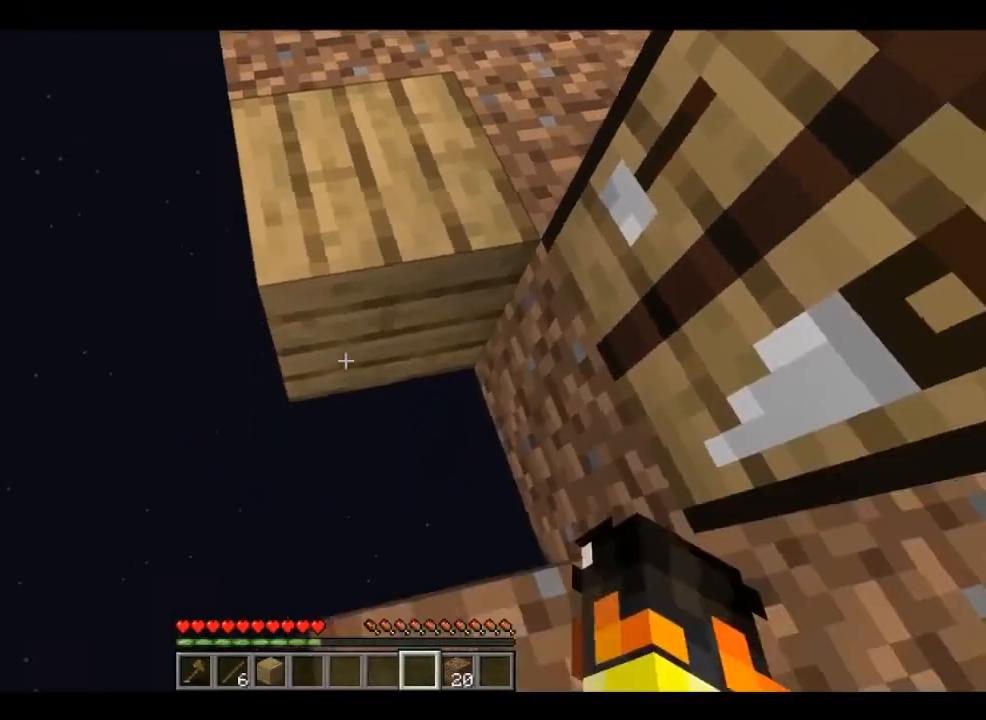
{"keys": ["w"], "mouse": ["right"], "events": [[440, "mouse_right", "down"], [480, "w", "down"]]}
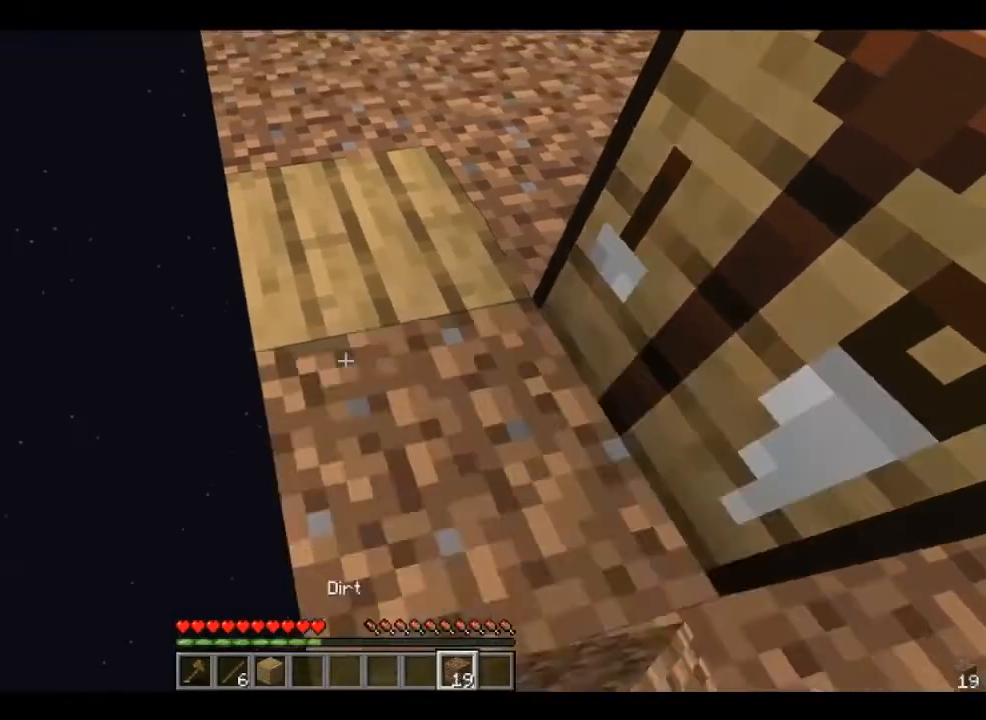
{"keys": [], "mouse": [], "events": [[120, "mouse_right", "up"], [160, "a", "down"], [360, "a", "up"], [520, "w", "up"]]}
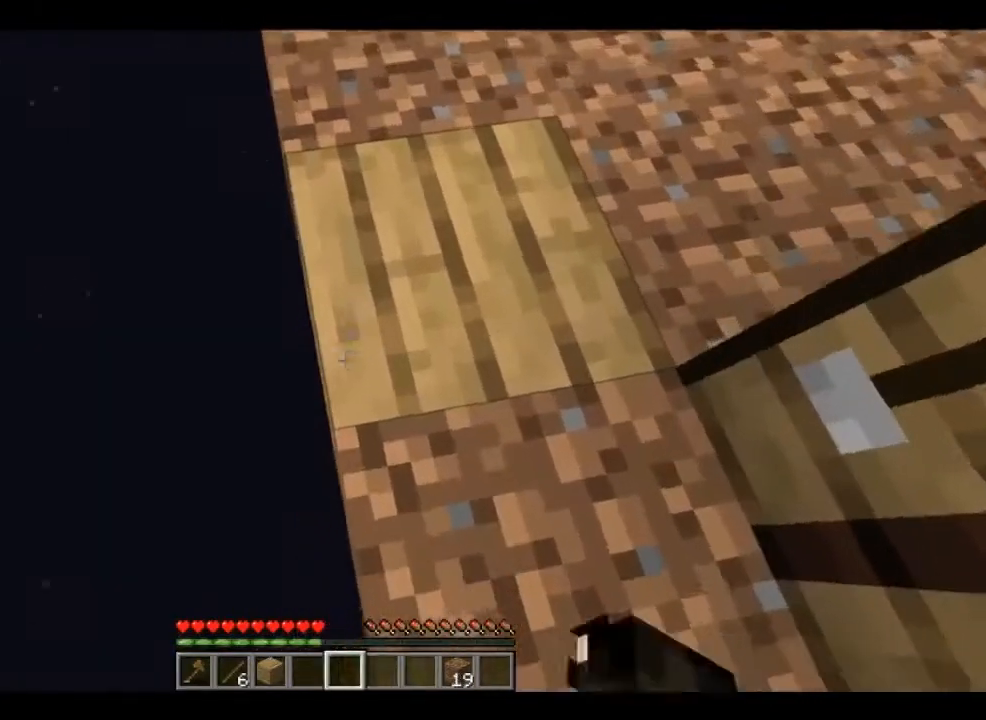
{"keys": [], "mouse": [], "events": []}
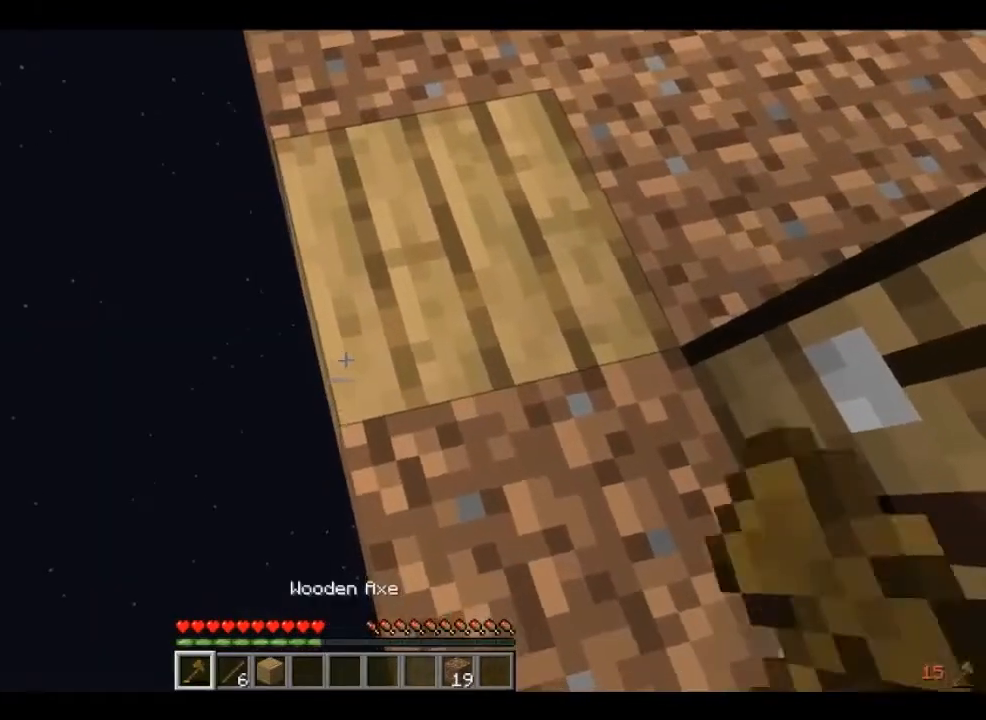
{"keys": [], "mouse": ["left"], "events": [[80, "mouse_left", "down"], [120, "w", "down"], [360, "w", "up"]]}
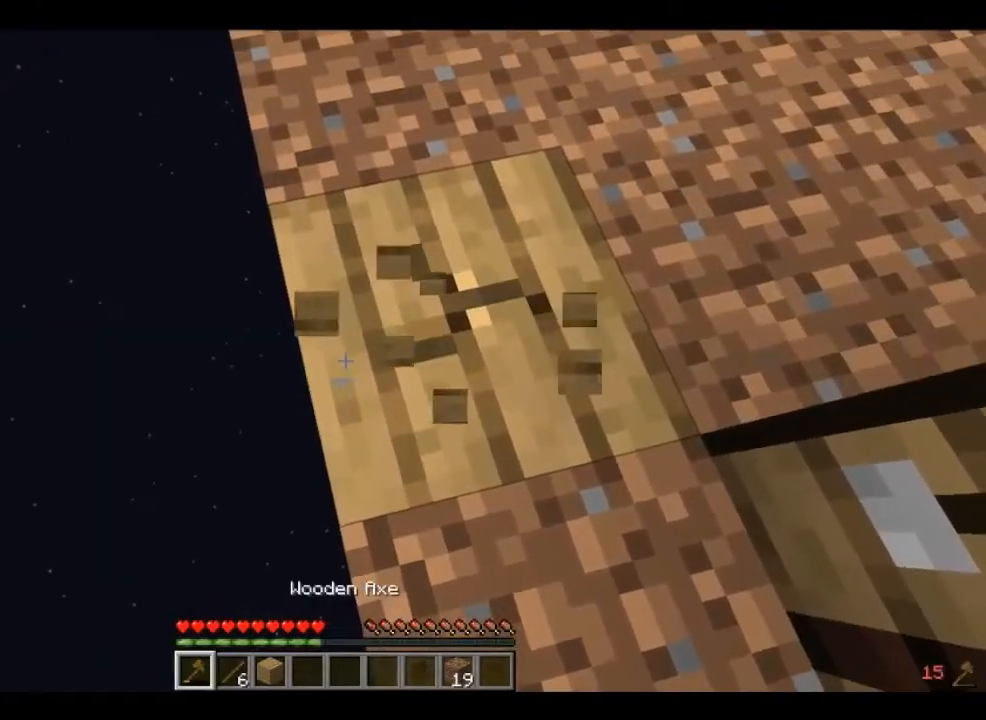
{"keys": [], "mouse": ["left"], "events": []}
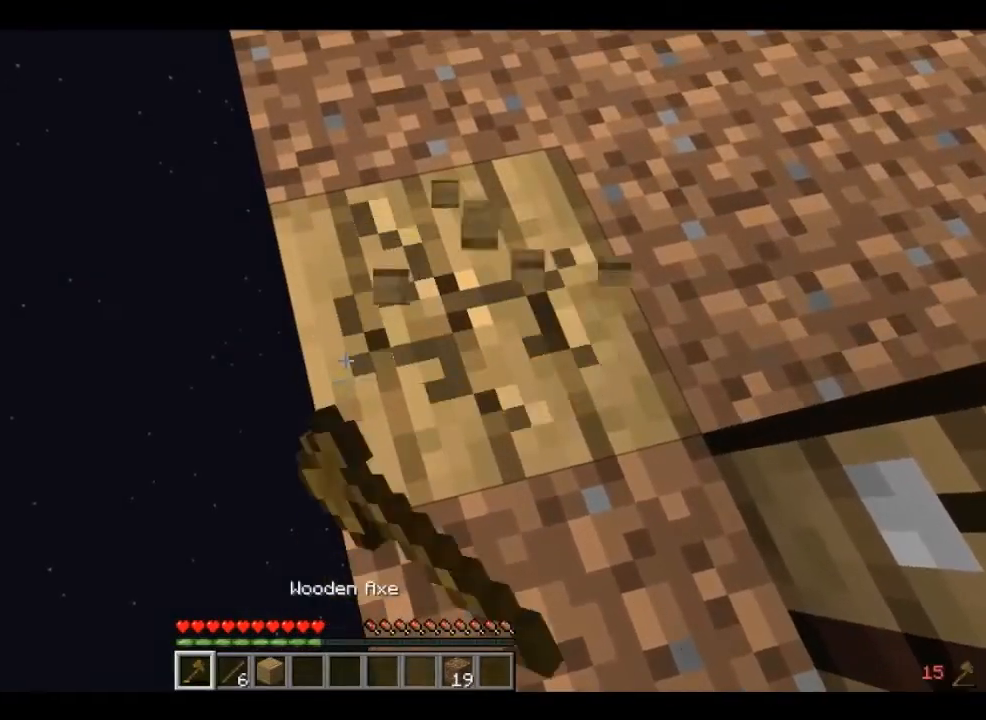
{"keys": [], "mouse": ["left"], "events": []}
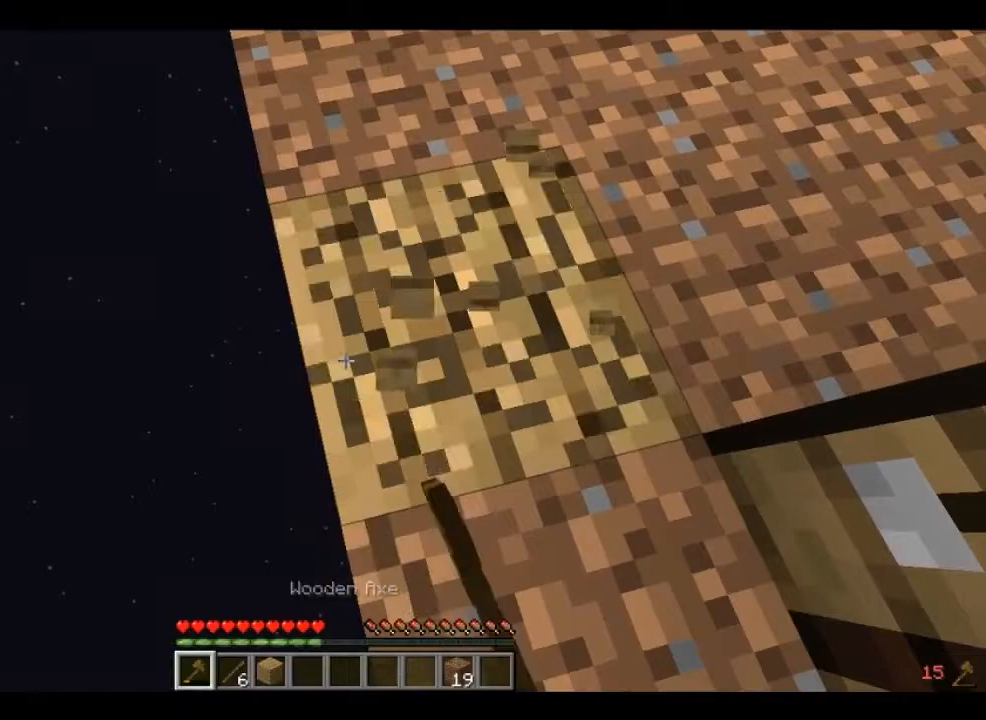
{"keys": ["w"], "mouse": [], "events": [[200, "w", "down"], [360, "mouse_left", "up"]]}
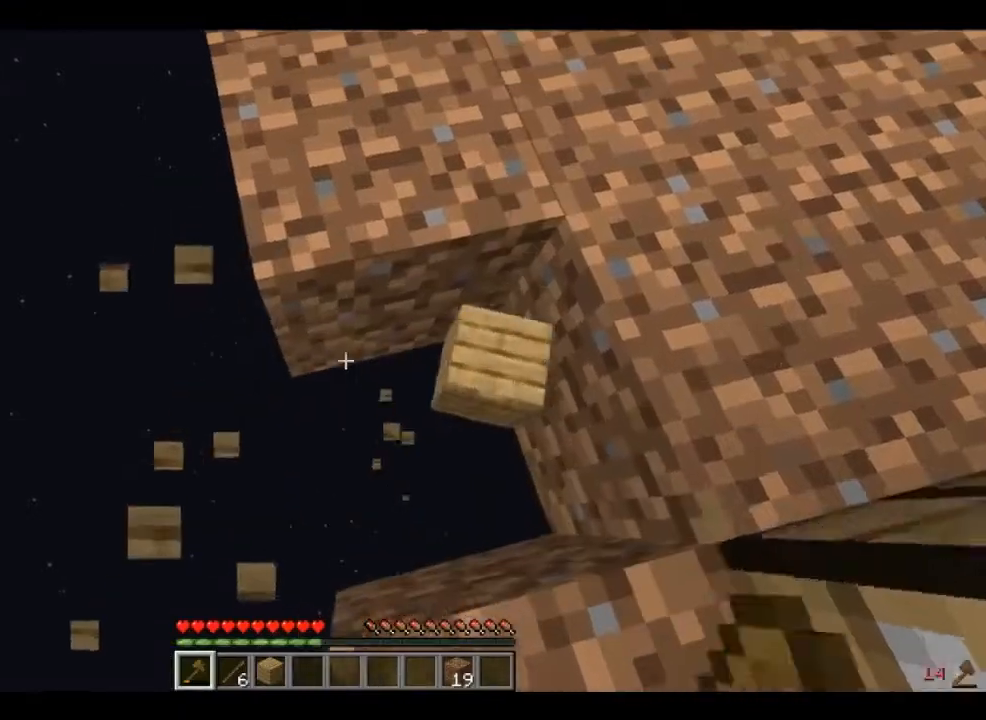
{"keys": [], "mouse": [], "events": [[440, "w", "up"]]}